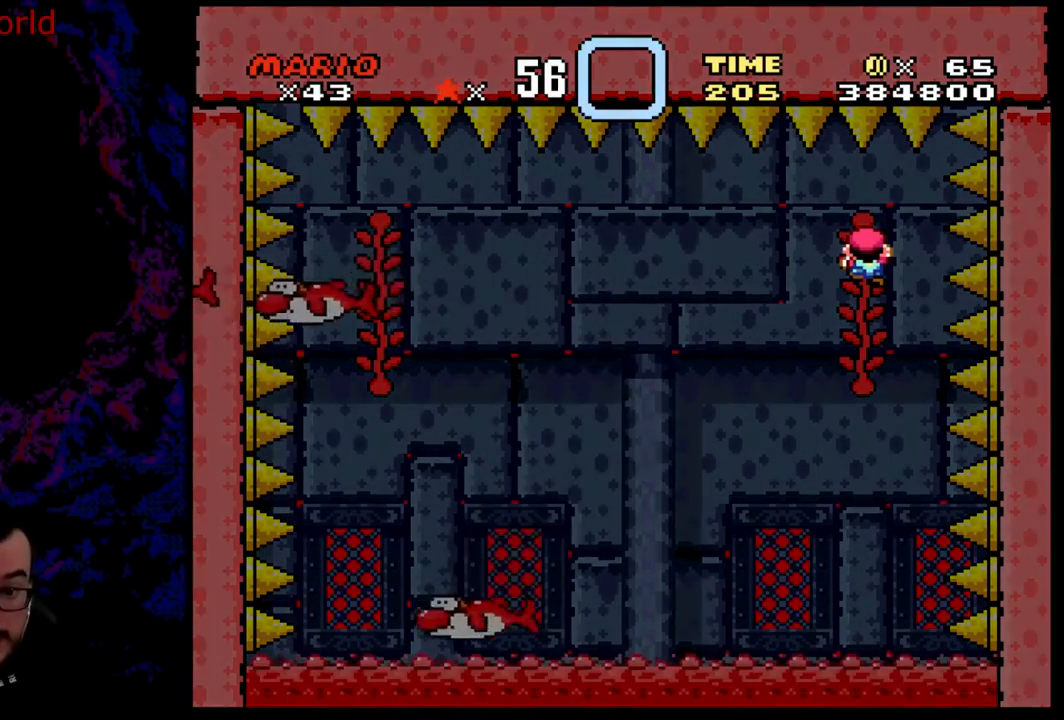
Gameplay with a controller (Nintendo layout); each line is a JSON object with the inputs held at the frame after it. "events" lists button and stick changes between this image and that frame as [ms after this image, input, new state], when the widget could be followed in between. Not read: L3 R3.
{"buttons": [], "events": []}
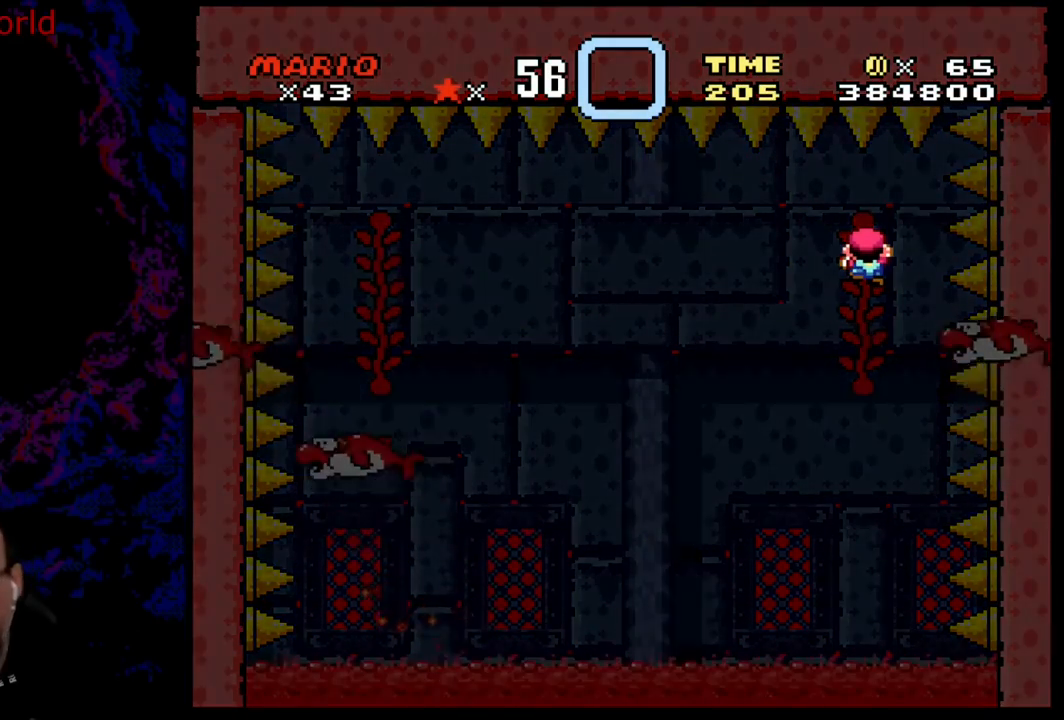
{"buttons": [], "events": []}
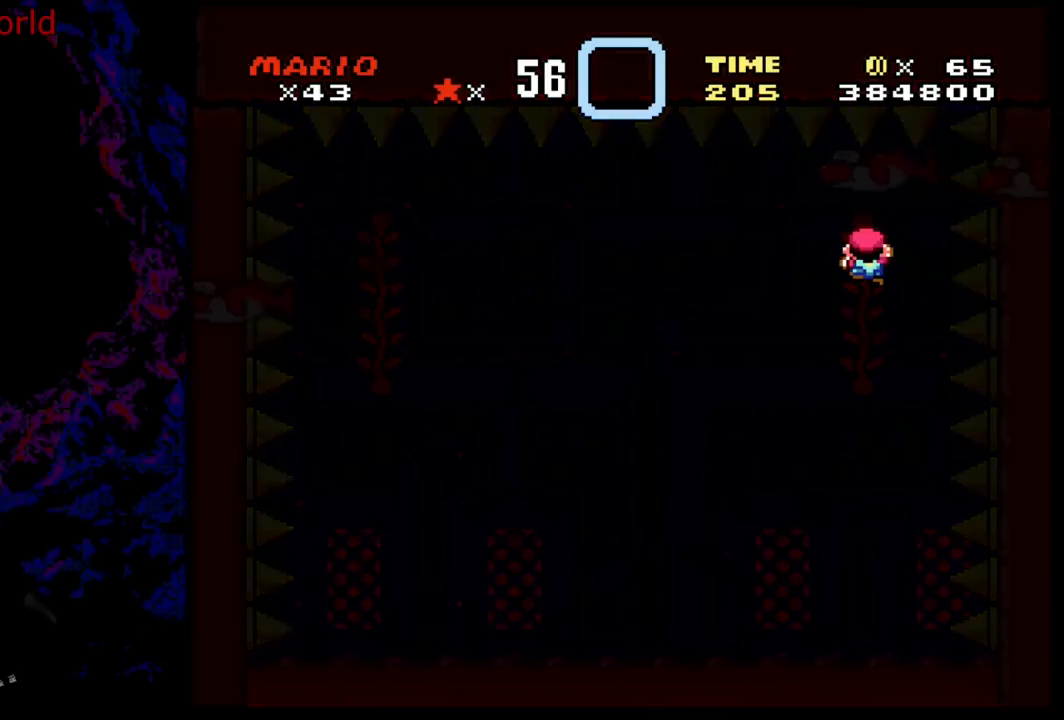
{"buttons": [], "events": []}
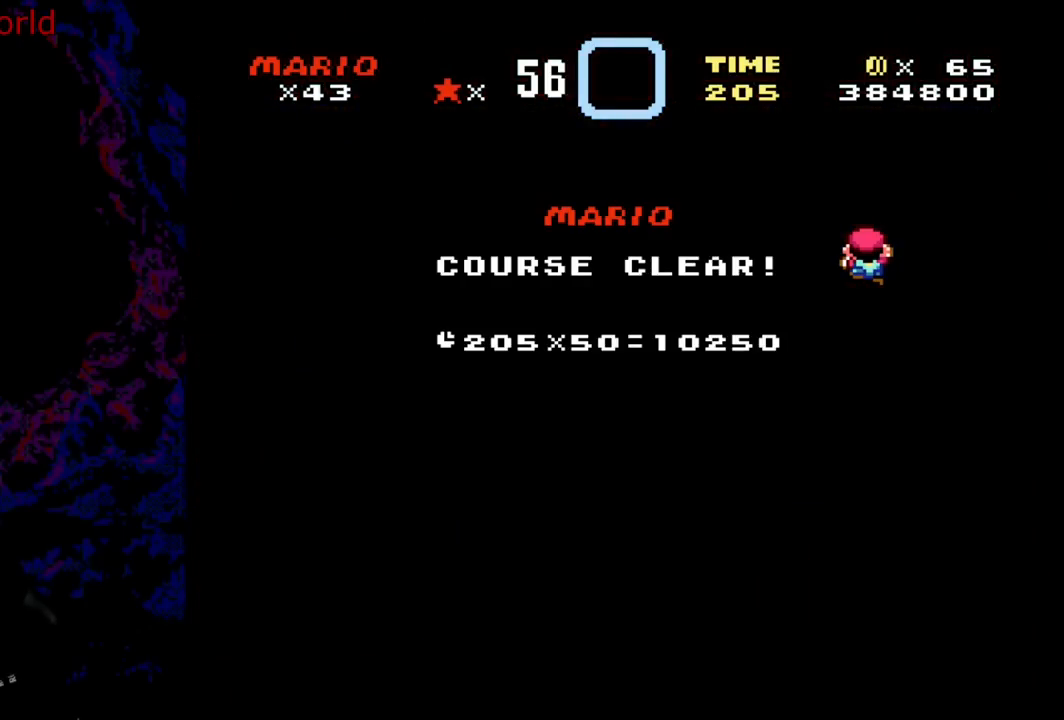
{"buttons": [], "events": []}
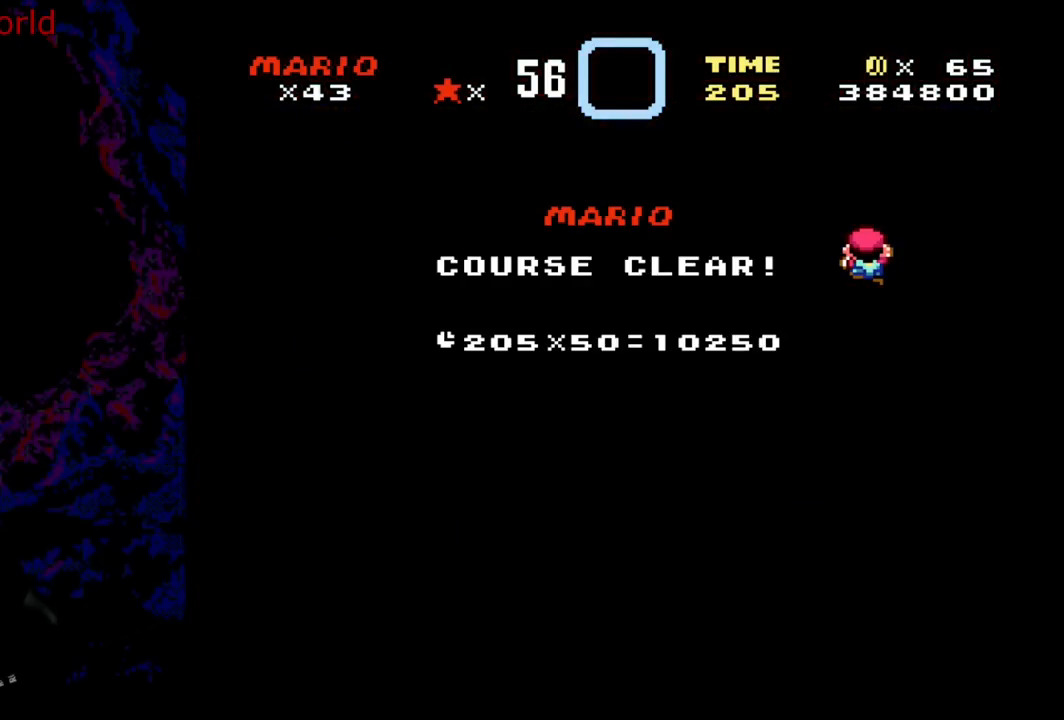
{"buttons": [], "events": []}
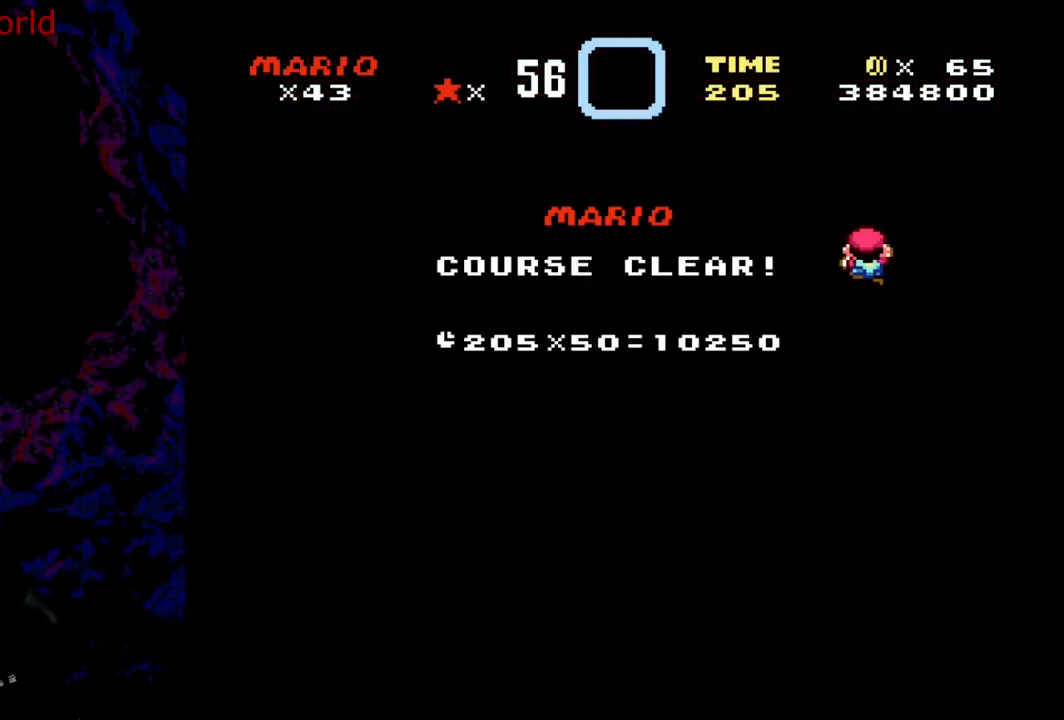
{"buttons": [], "events": []}
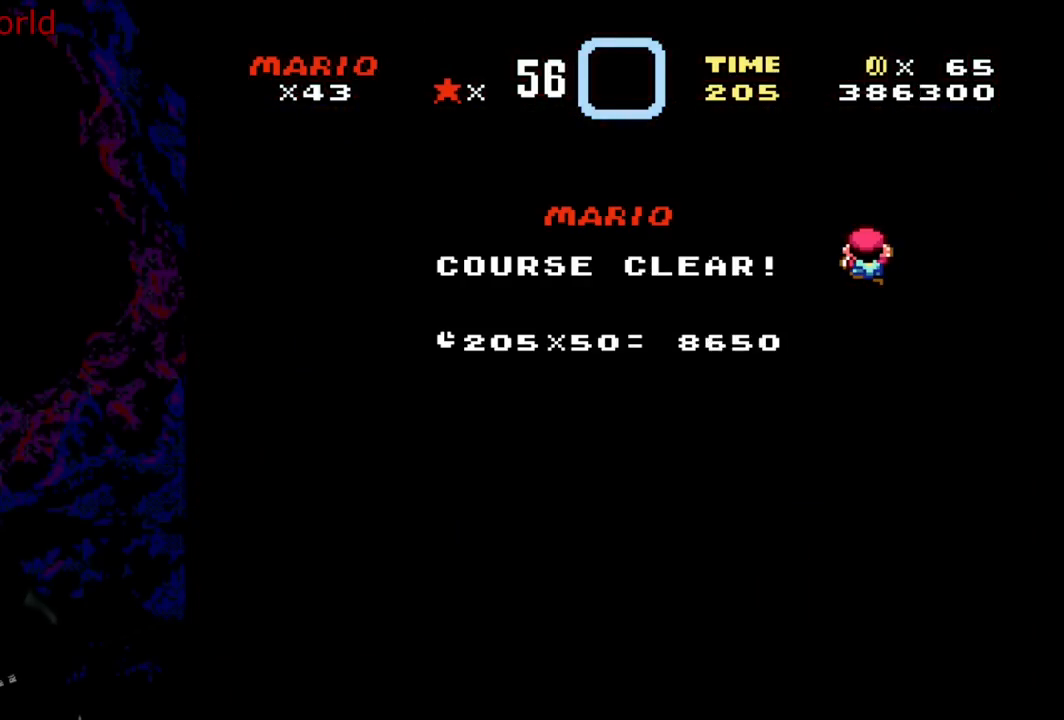
{"buttons": [], "events": []}
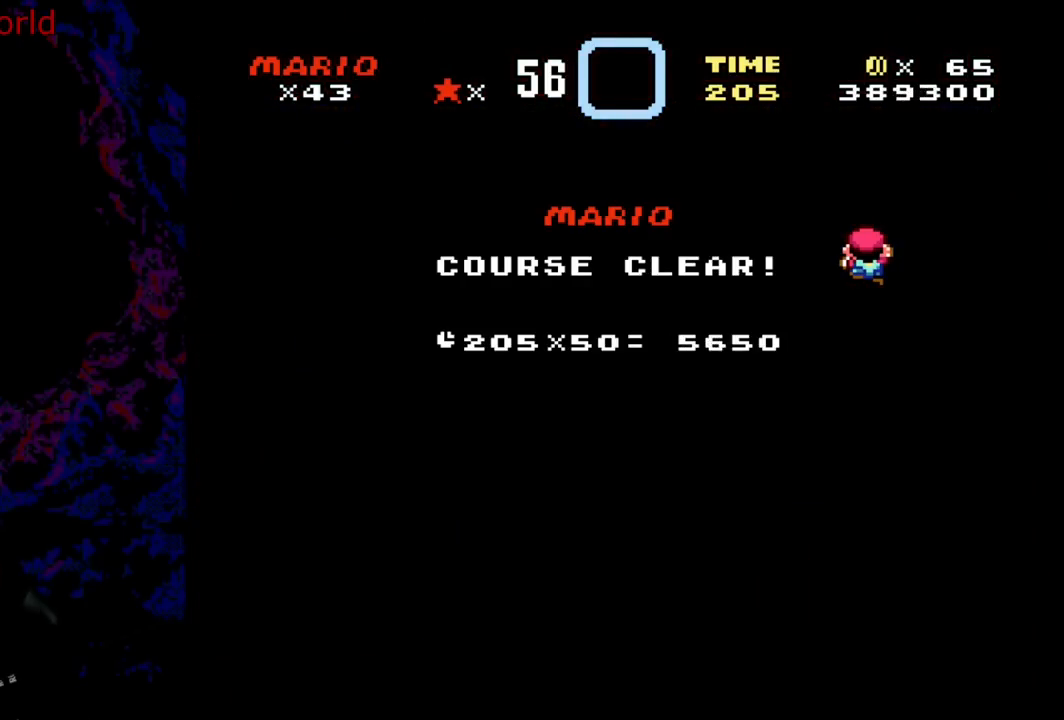
{"buttons": [], "events": []}
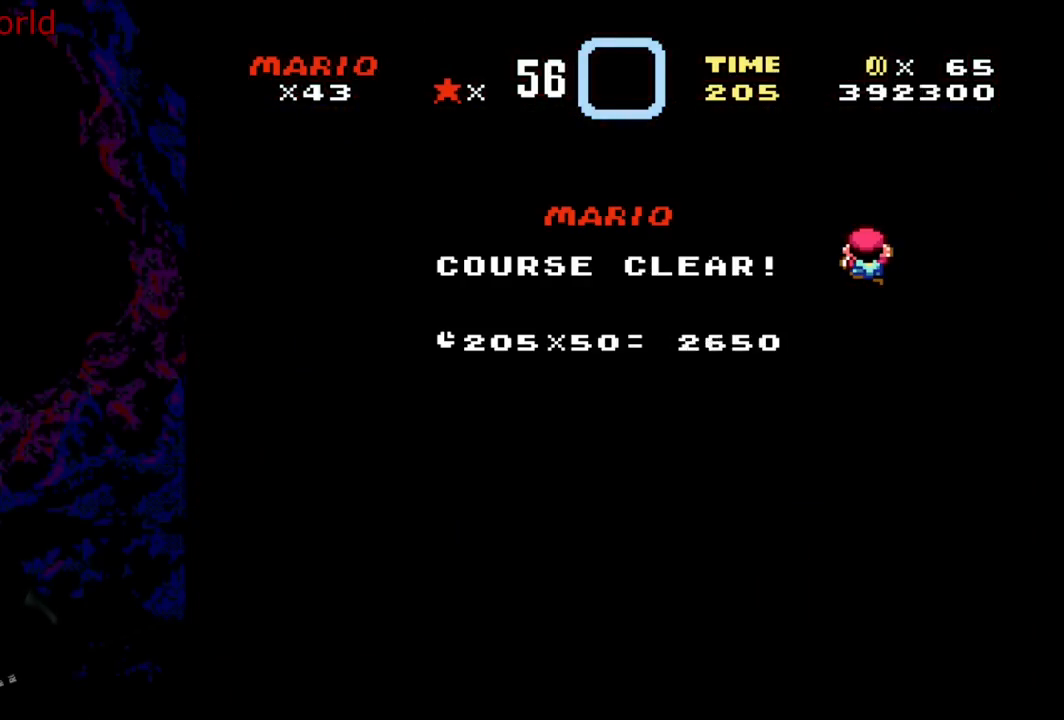
{"buttons": ["B"], "events": [[483, "B", "down"]]}
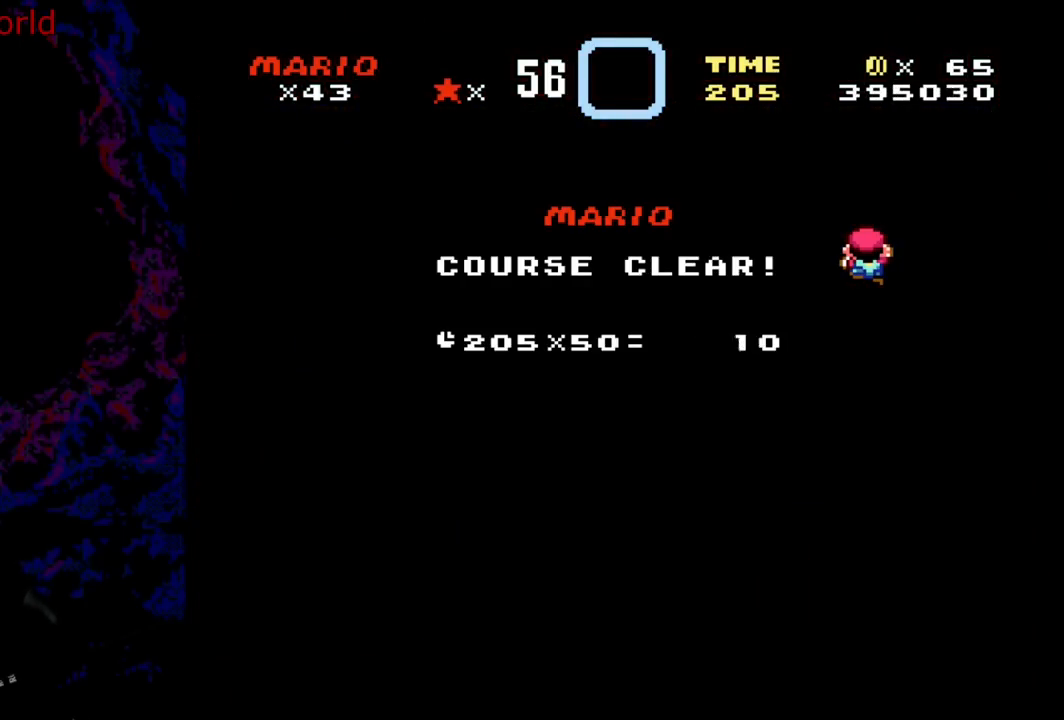
{"buttons": [], "events": [[100, "B", "up"], [217, "B", "down"], [400, "B", "up"]]}
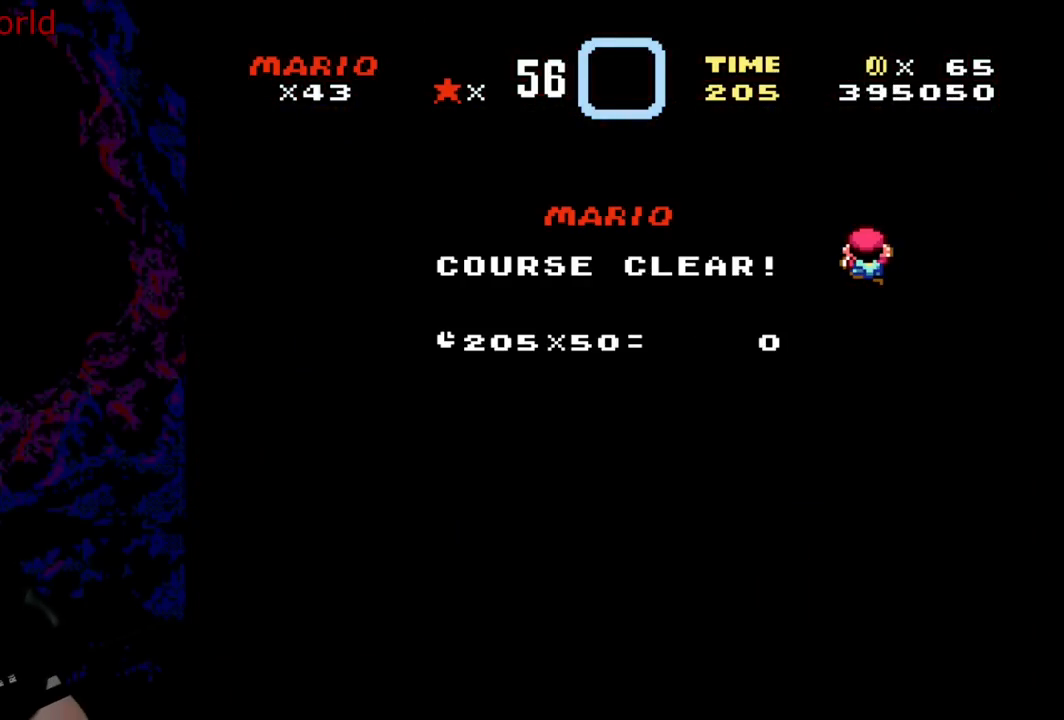
{"buttons": [], "events": [[33, "B", "down"], [167, "B", "up"], [250, "B", "down"], [417, "B", "up"]]}
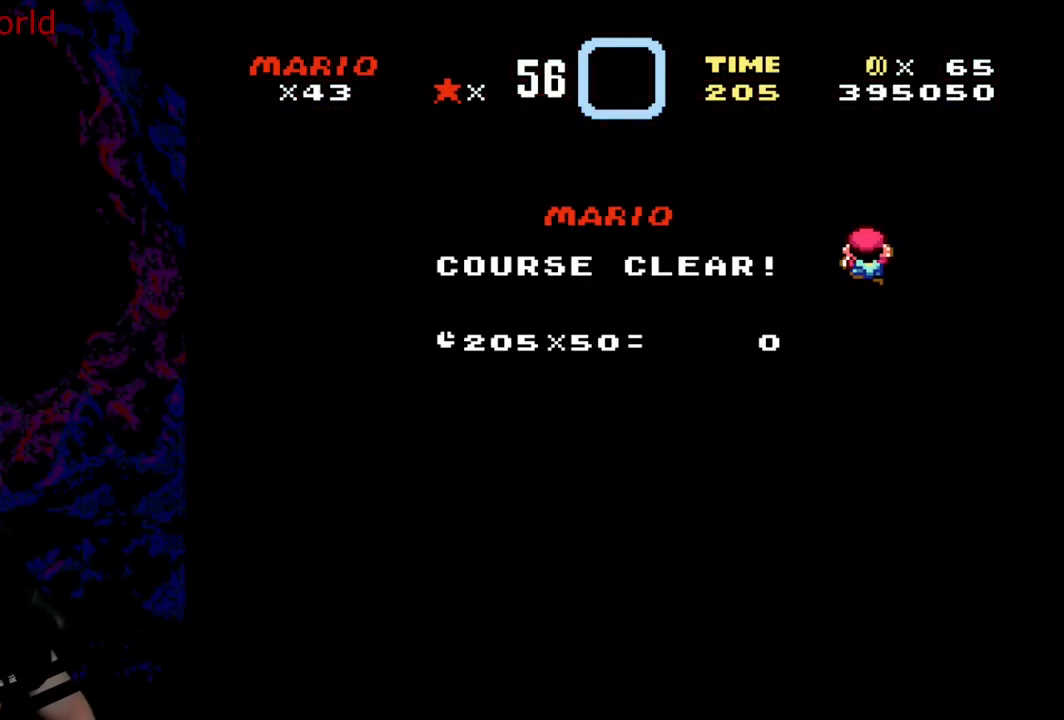
{"buttons": [], "events": [[283, "B", "down"], [417, "B", "up"]]}
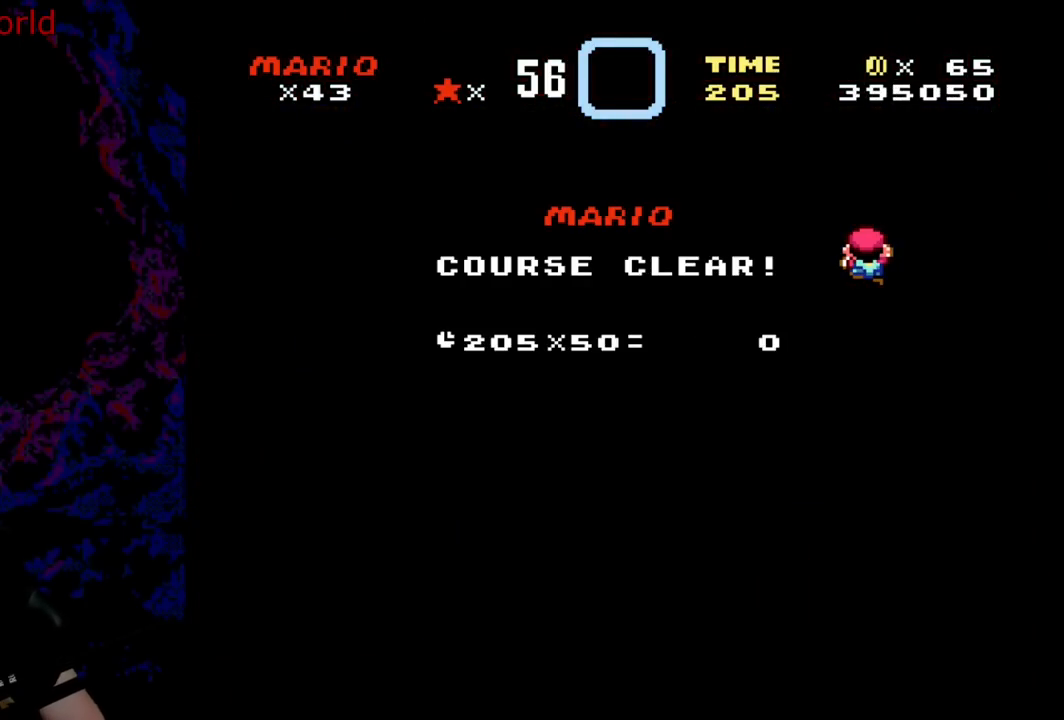
{"buttons": [], "events": [[83, "B", "down"], [233, "B", "up"]]}
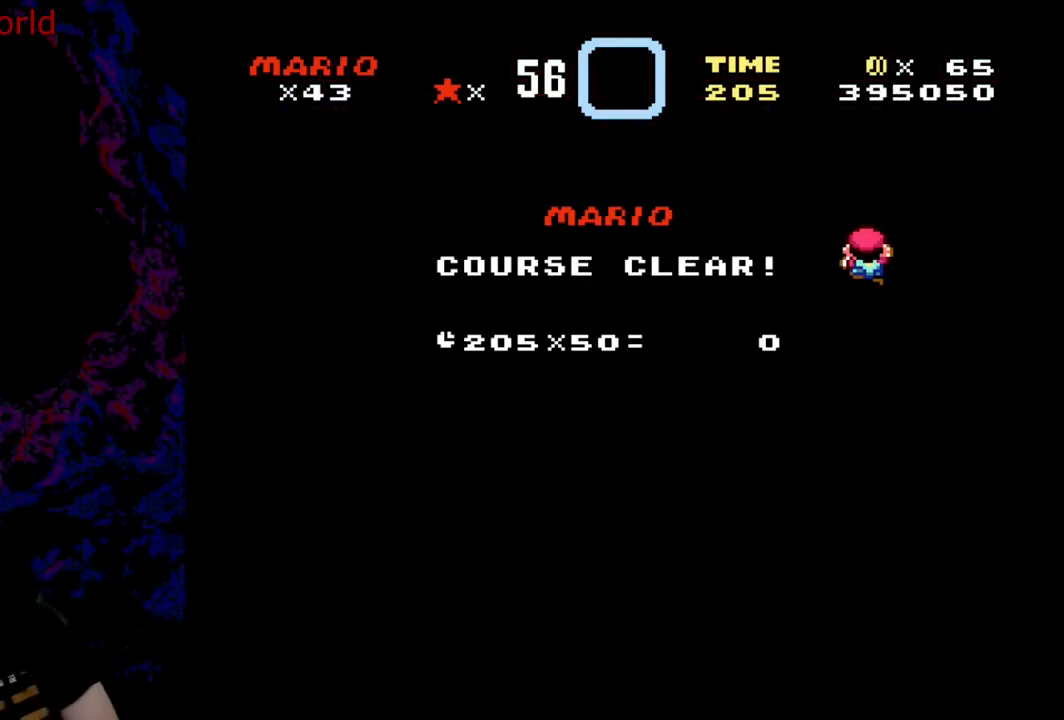
{"buttons": [], "events": []}
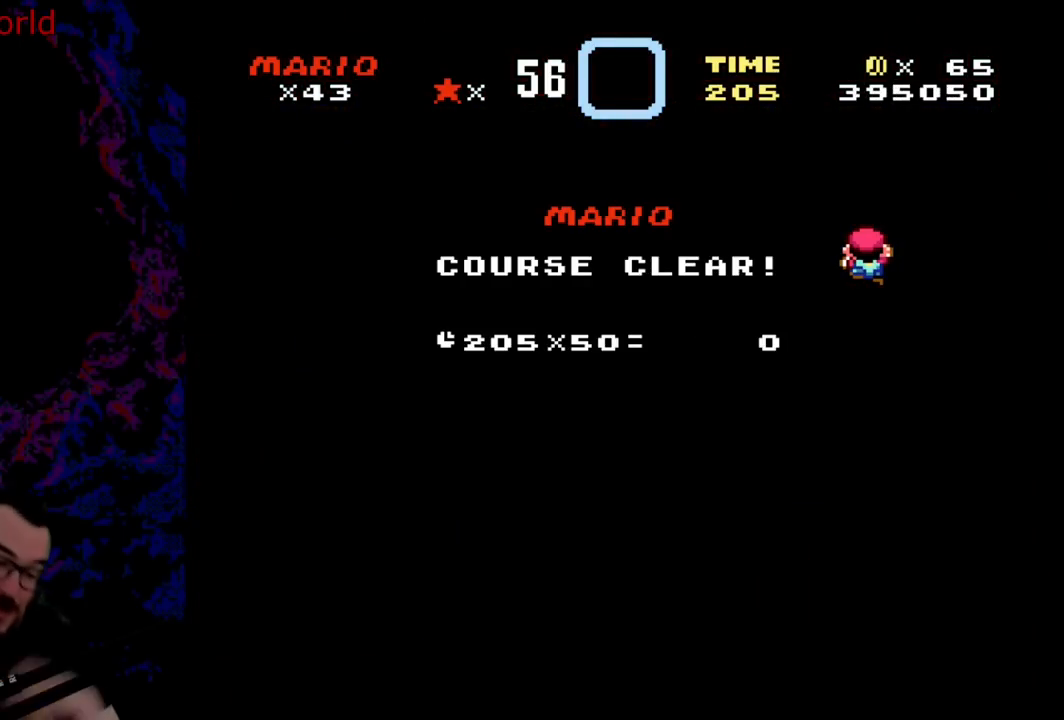
{"buttons": [], "events": []}
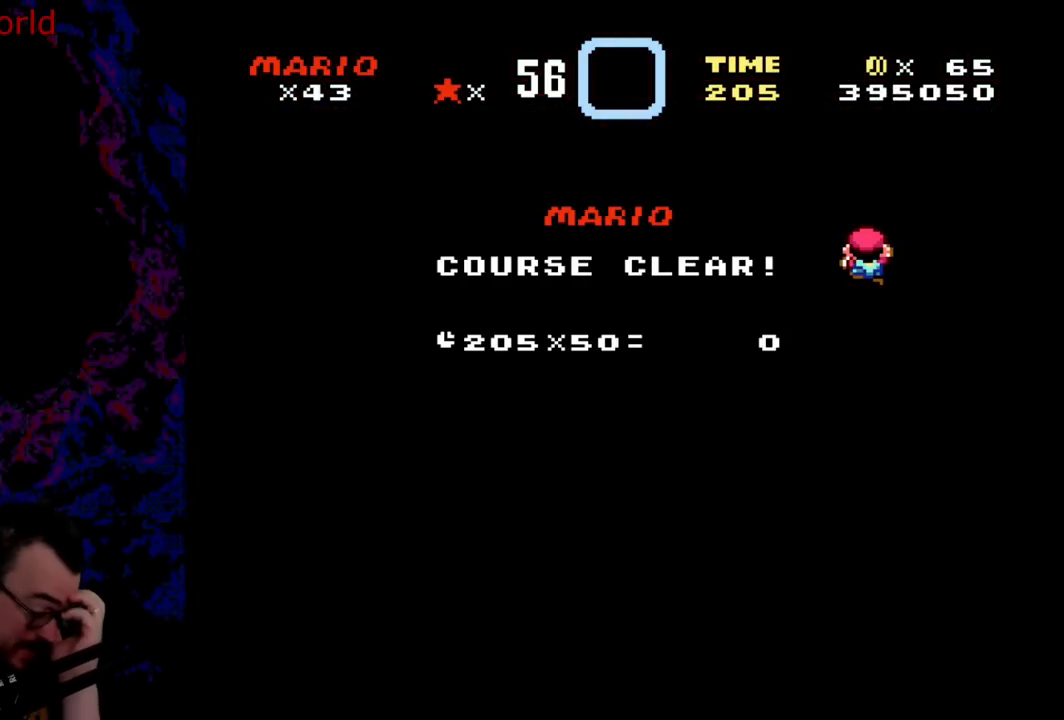
{"buttons": [], "events": []}
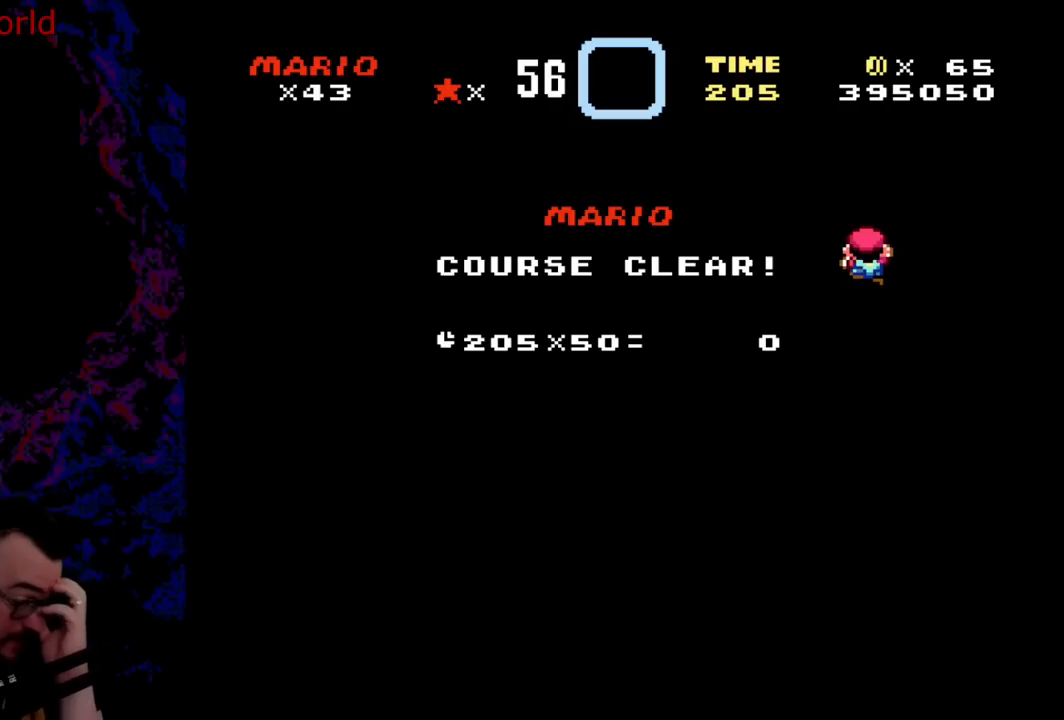
{"buttons": [], "events": []}
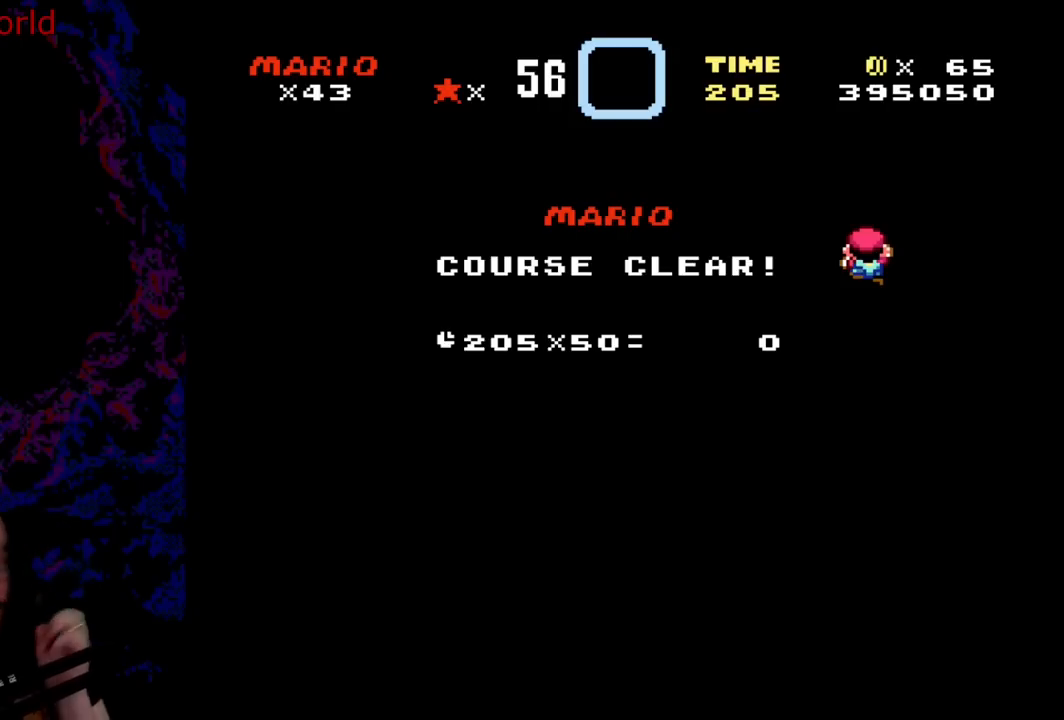
{"buttons": ["B"], "events": [[333, "B", "down"]]}
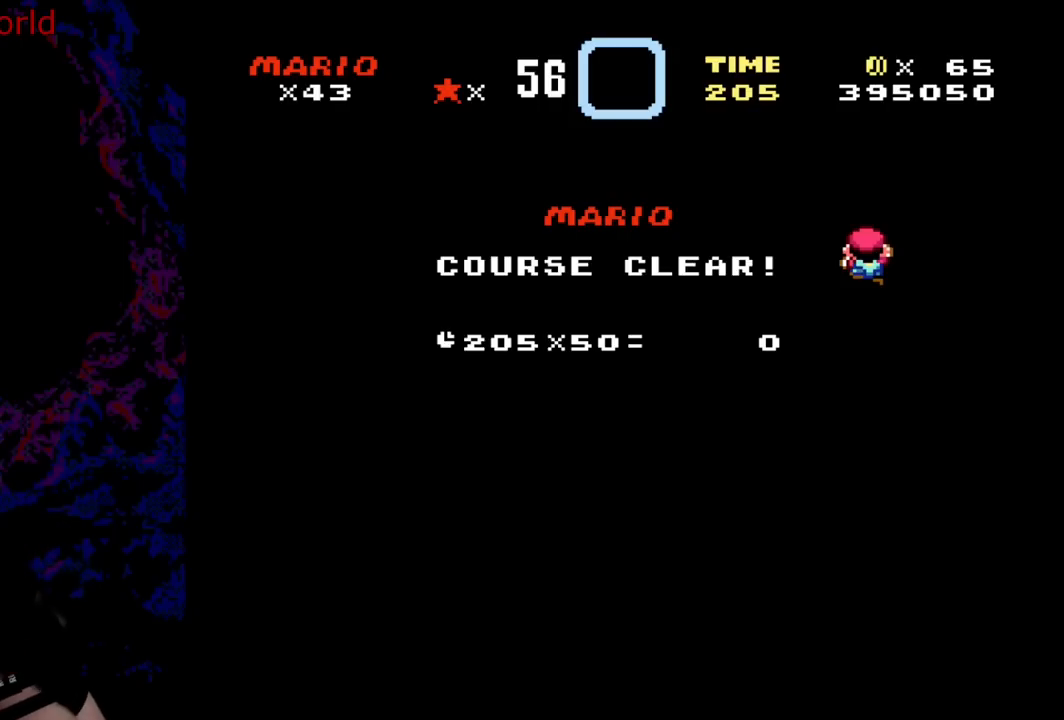
{"buttons": [], "events": [[17, "B", "up"], [17, "Y", "down"], [83, "Y", "up"], [350, "B", "down"], [500, "B", "up"]]}
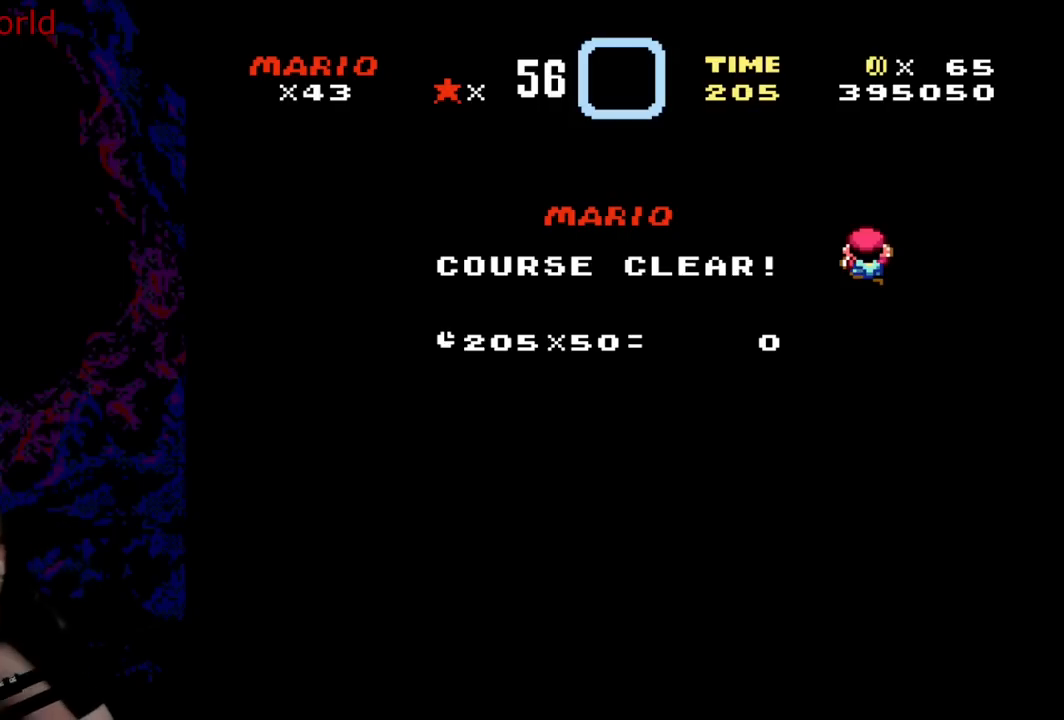
{"buttons": [], "events": [[83, "B", "down"], [117, "B", "up"]]}
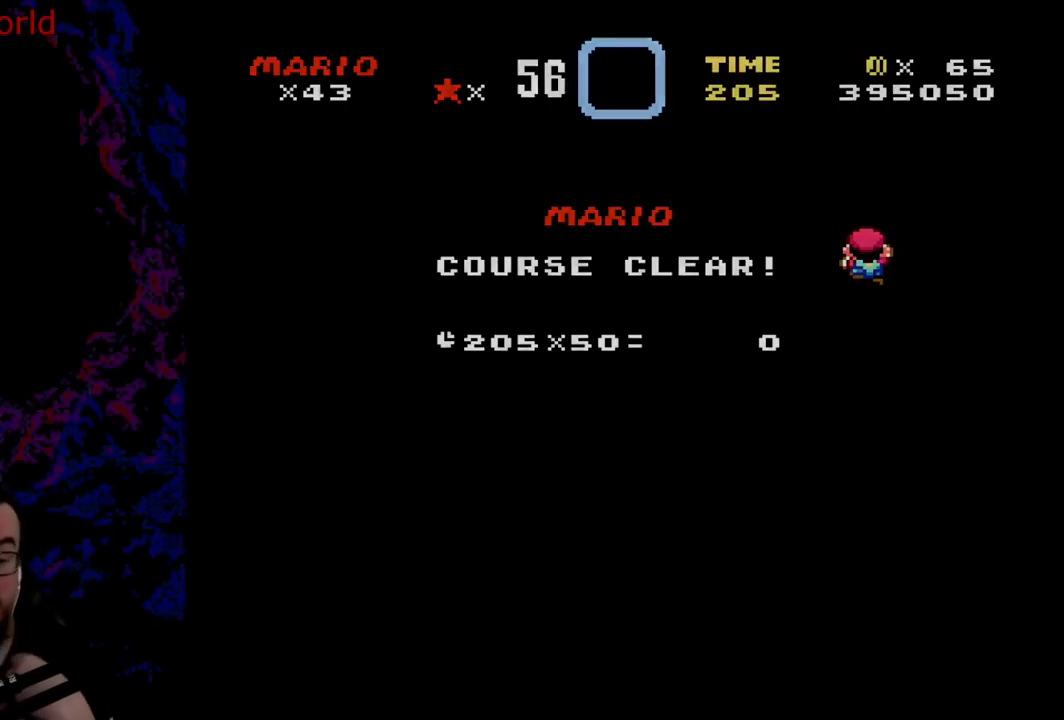
{"buttons": ["B"], "events": [[133, "B", "down"], [333, "B", "up"], [500, "B", "down"]]}
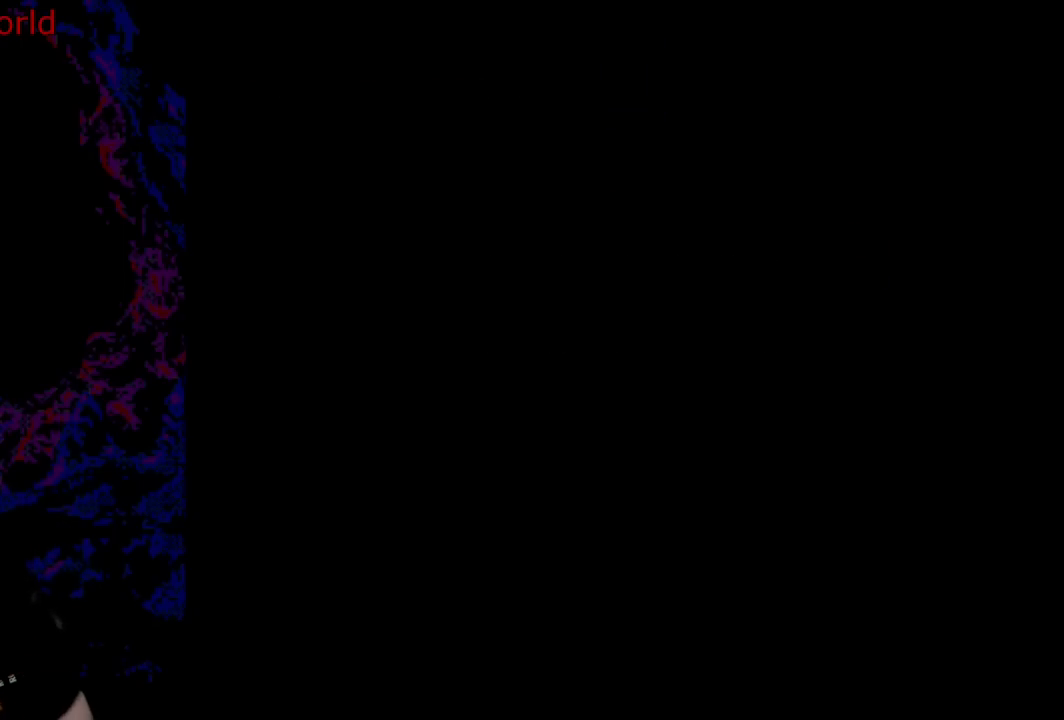
{"buttons": [], "events": [[100, "B", "up"], [283, "B", "down"], [400, "B", "up"]]}
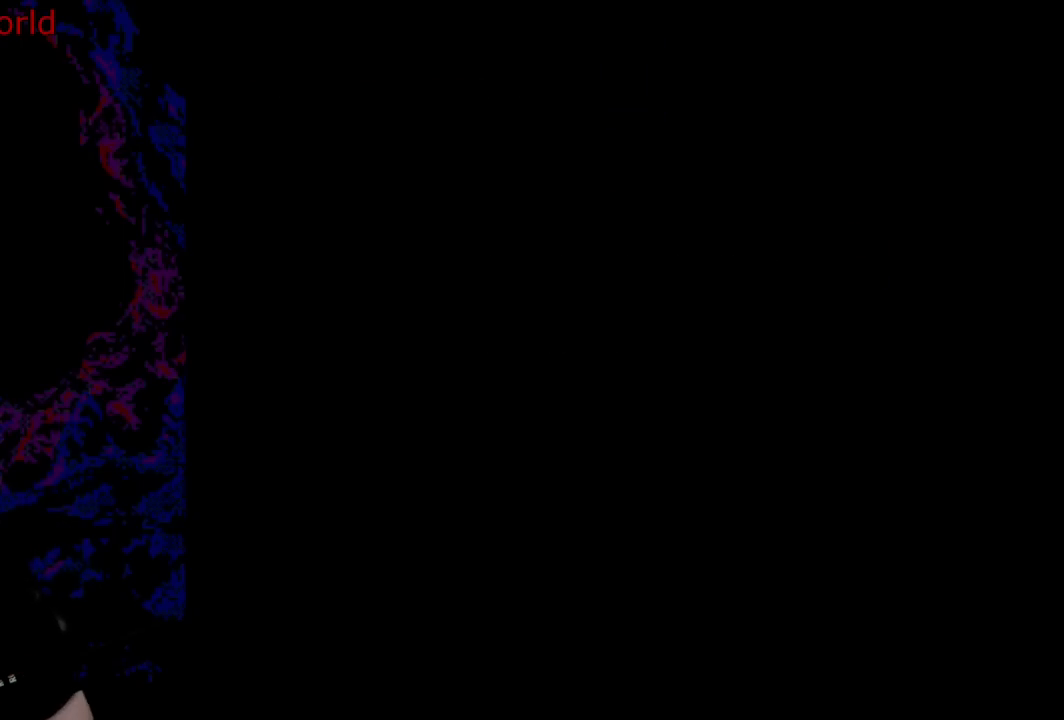
{"buttons": [], "events": []}
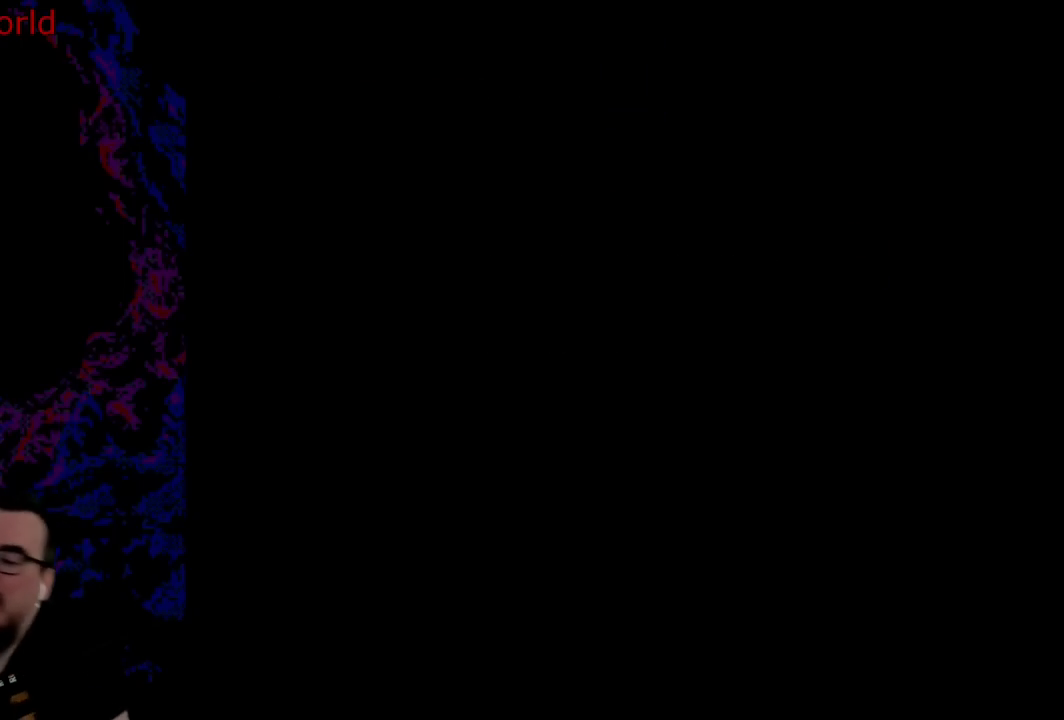
{"buttons": [], "events": []}
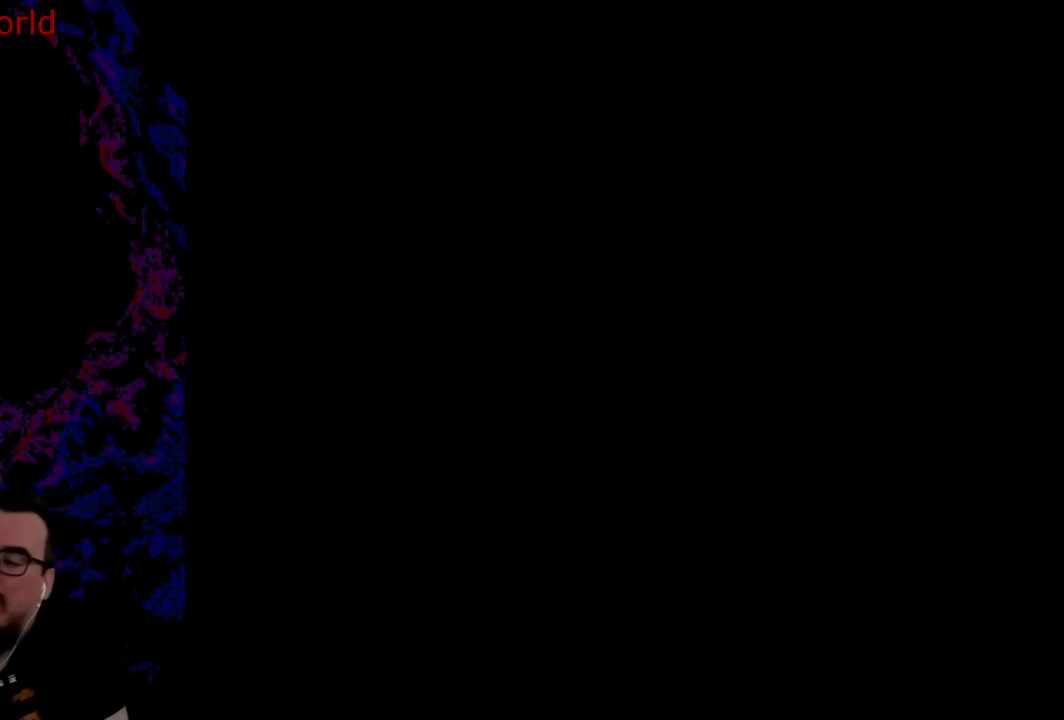
{"buttons": [], "events": []}
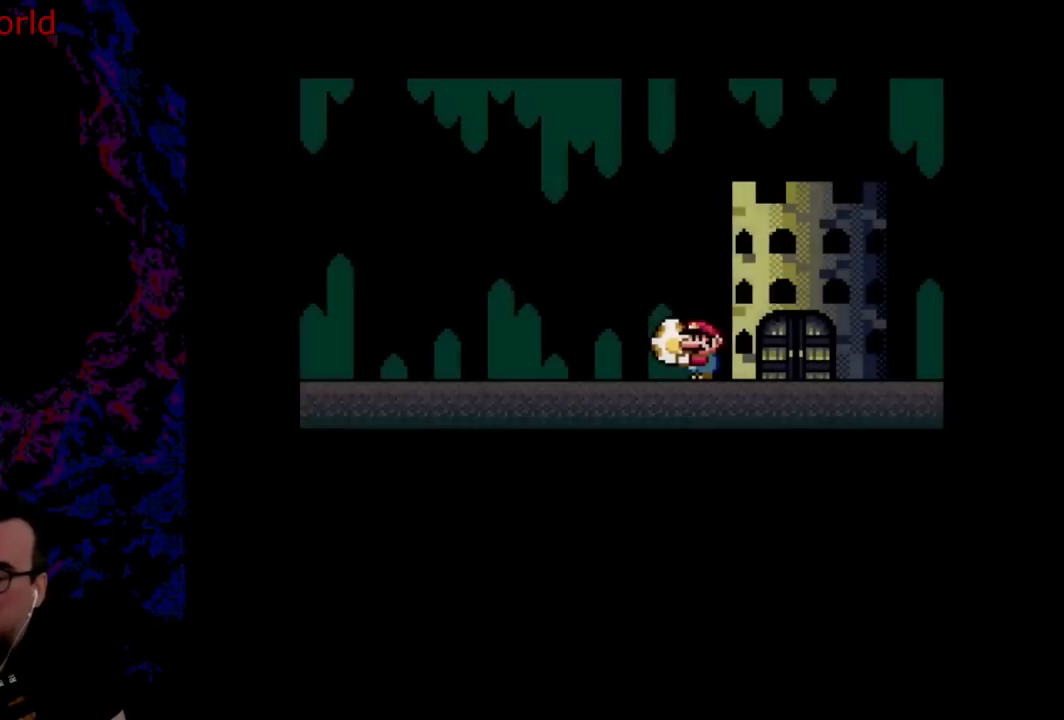
{"buttons": [], "events": [[333, "B", "down"], [433, "B", "up"]]}
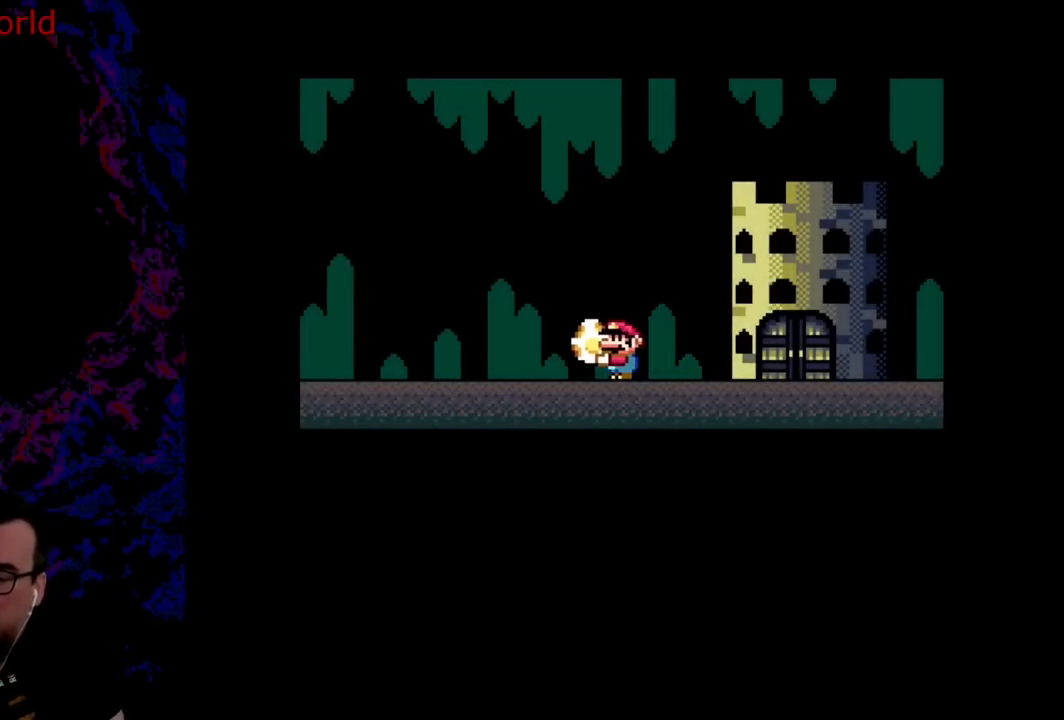
{"buttons": ["B"], "events": [[450, "B", "down"]]}
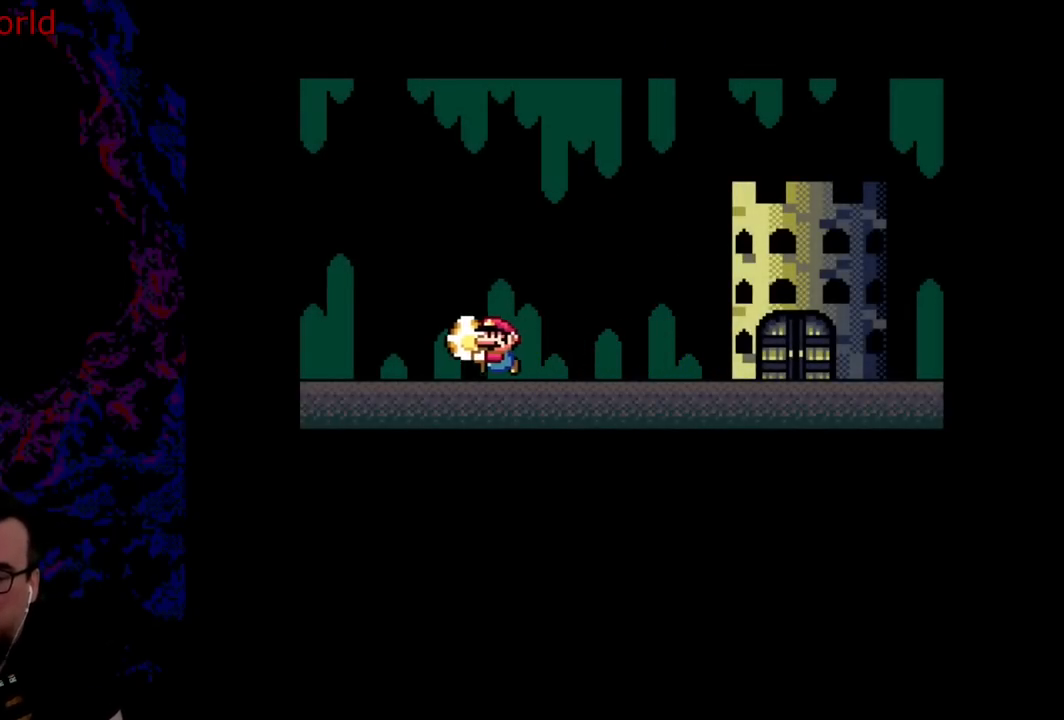
{"buttons": [], "events": [[183, "B", "up"]]}